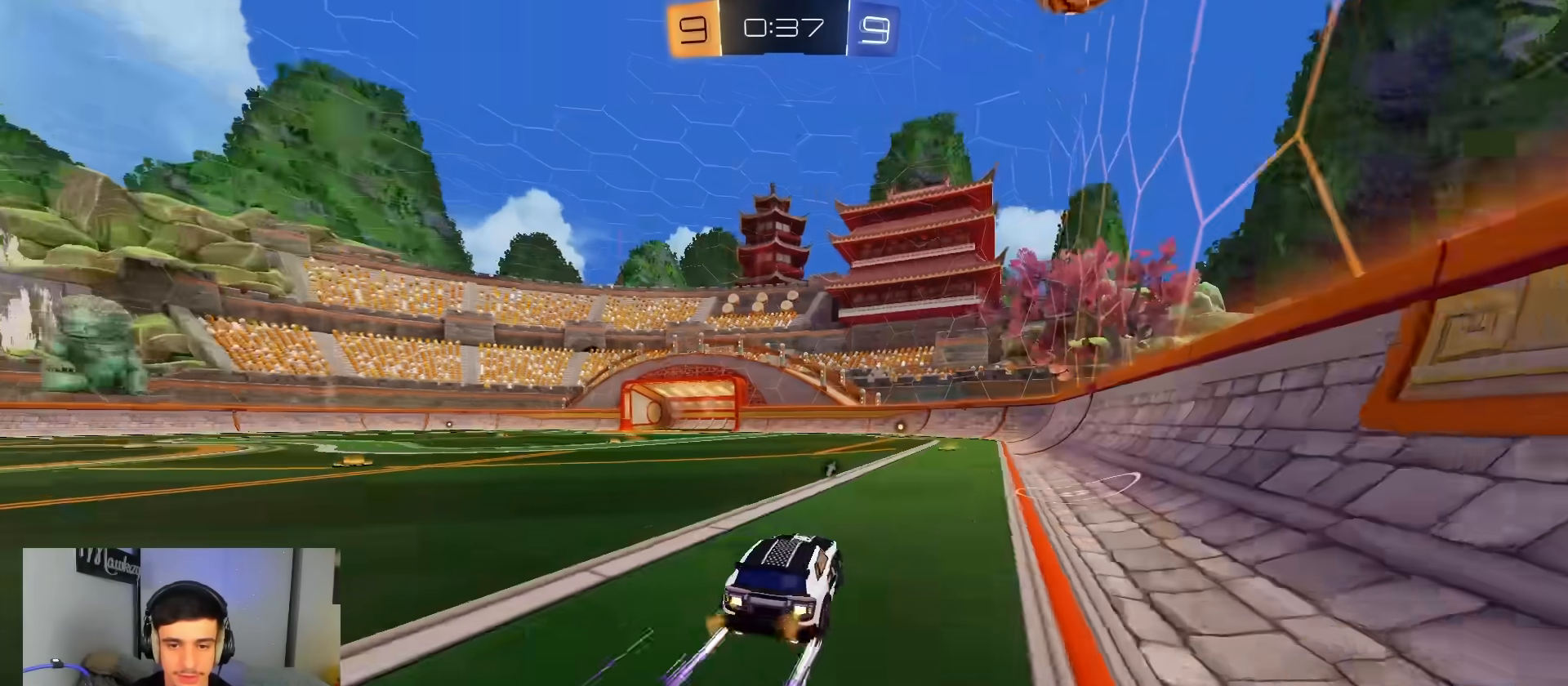
Gameplay with a controller (Xbox layout); each line is a JSON object with the inputs held at the frame after it. "events" lists button and stick changes between this image and that frame as [ms after this image, input, new state], when the widget could be followed in between. Not read: SELECT.
{"buttons": ["R2"], "left_stick": "center", "right_stick": "center", "events": [[83, "left_stick", "right"], [283, "left_stick", "center"], [500, "right_stick", "center"]]}
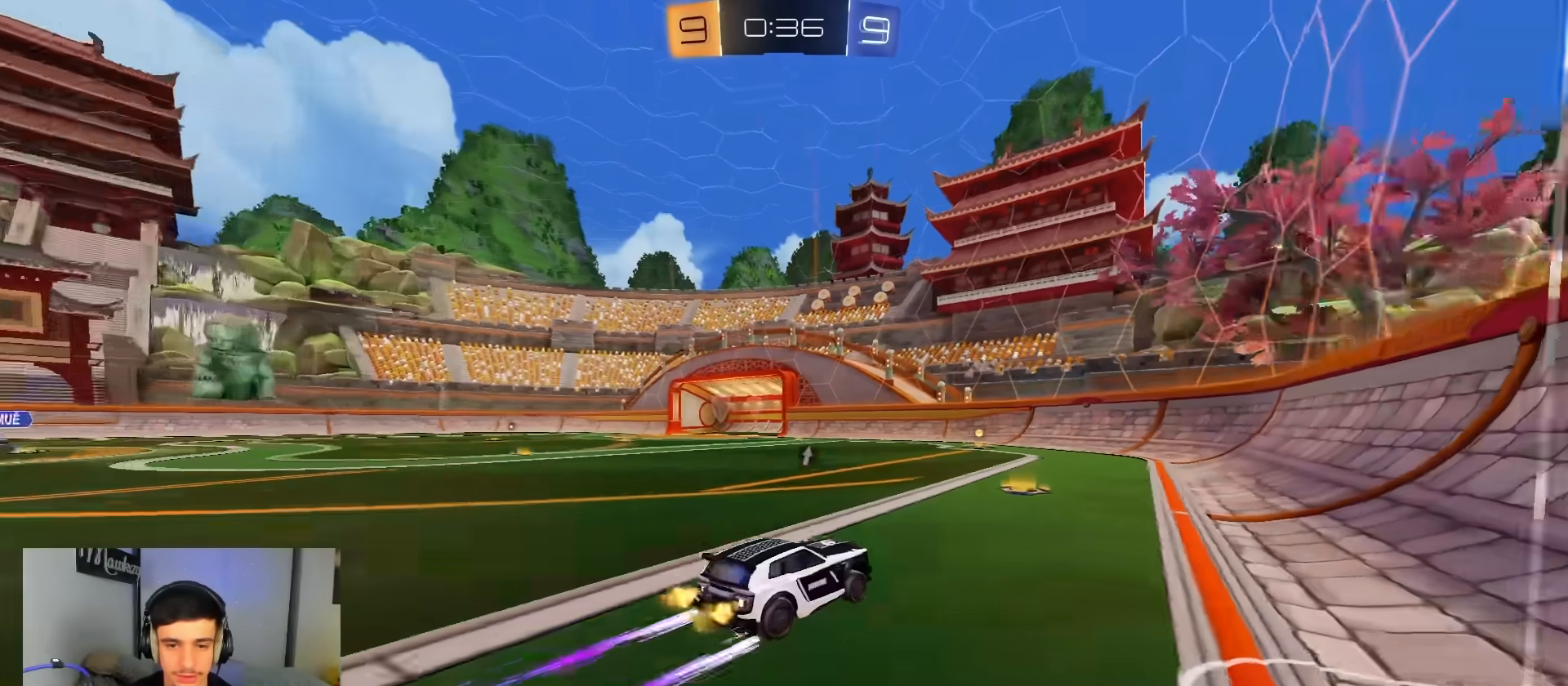
{"buttons": ["B", "Y", "R2"], "left_stick": "center", "right_stick": "center", "events": [[33, "left_stick", "left"], [150, "B", "down"], [400, "left_stick", "center"], [433, "Y", "down"]]}
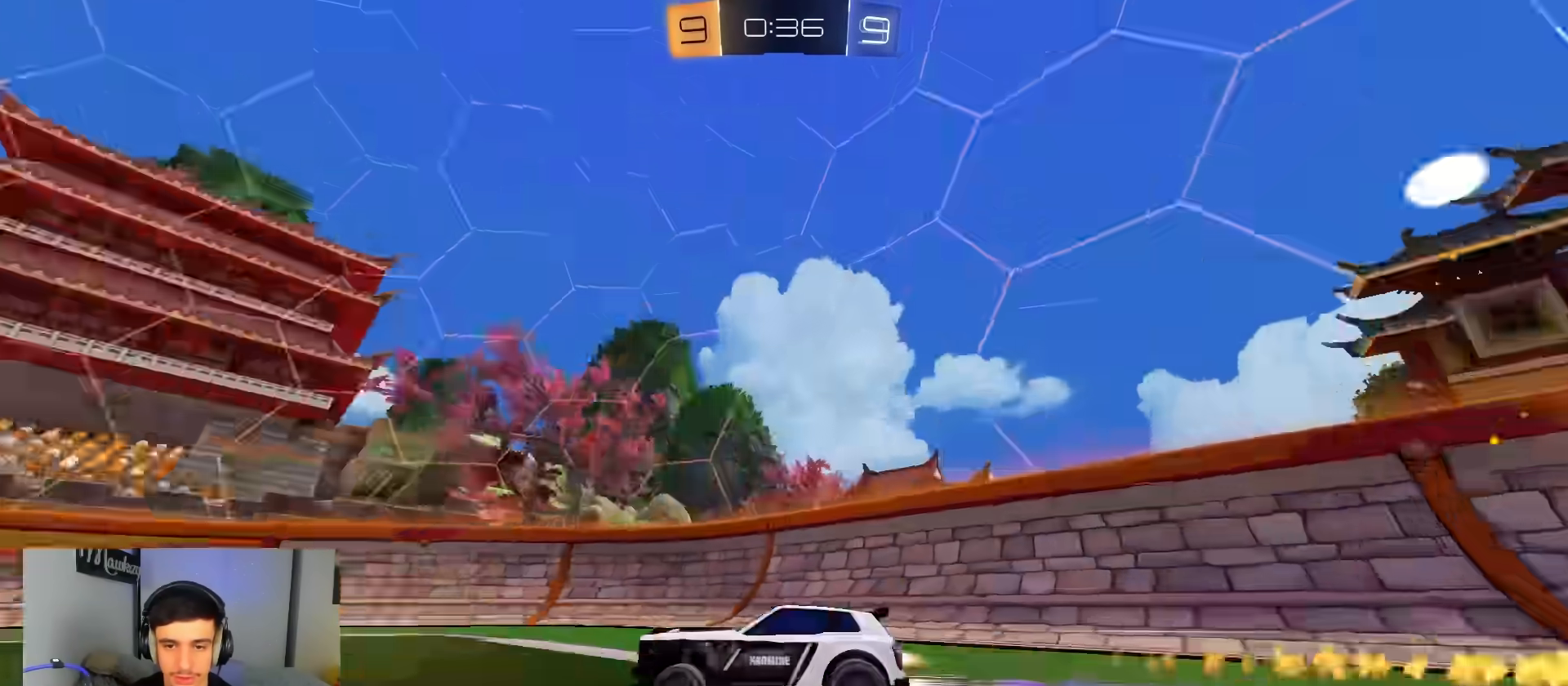
{"buttons": ["X", "R2"], "left_stick": "right", "right_stick": "center", "events": [[83, "left_stick", "right"], [100, "Y", "up"], [133, "B", "up"], [300, "X", "down"]]}
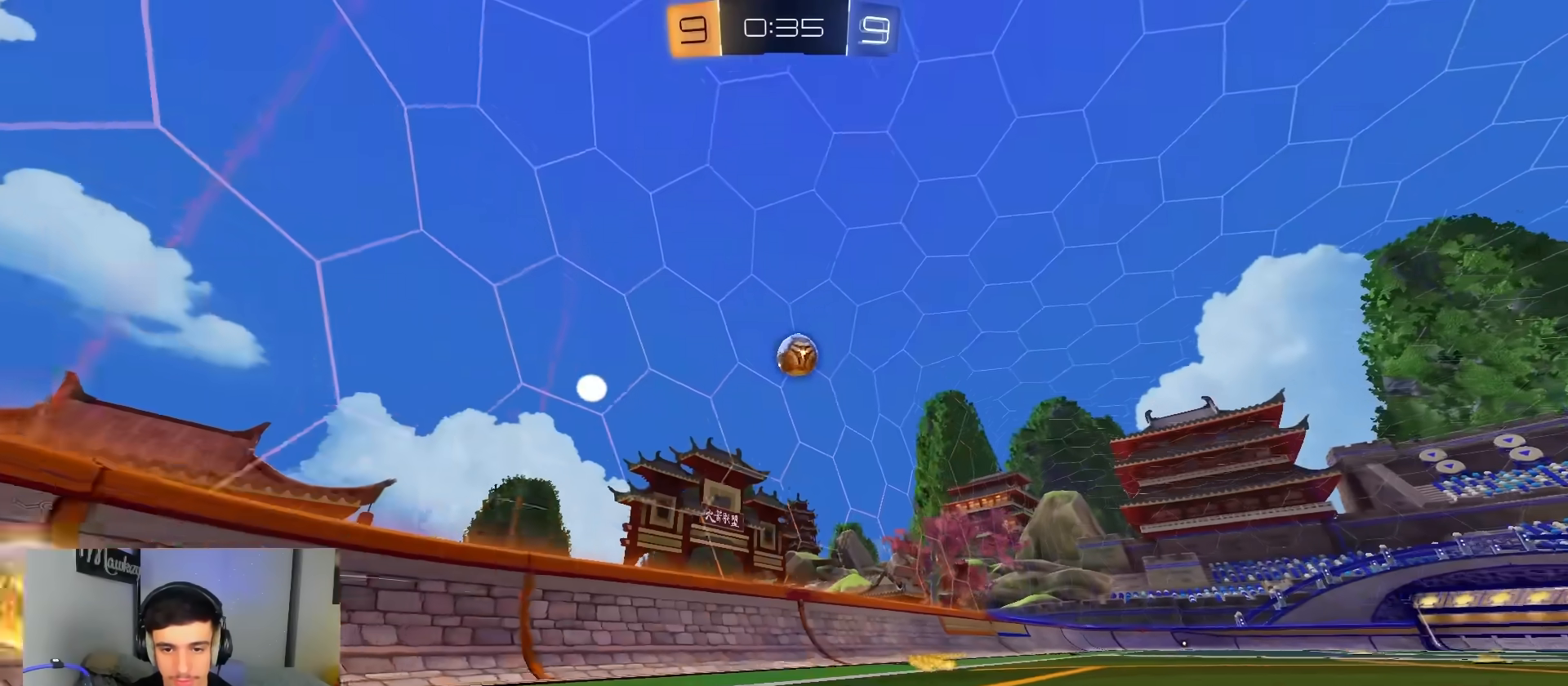
{"buttons": ["R2"], "left_stick": "right", "right_stick": "center", "events": [[33, "X", "up"]]}
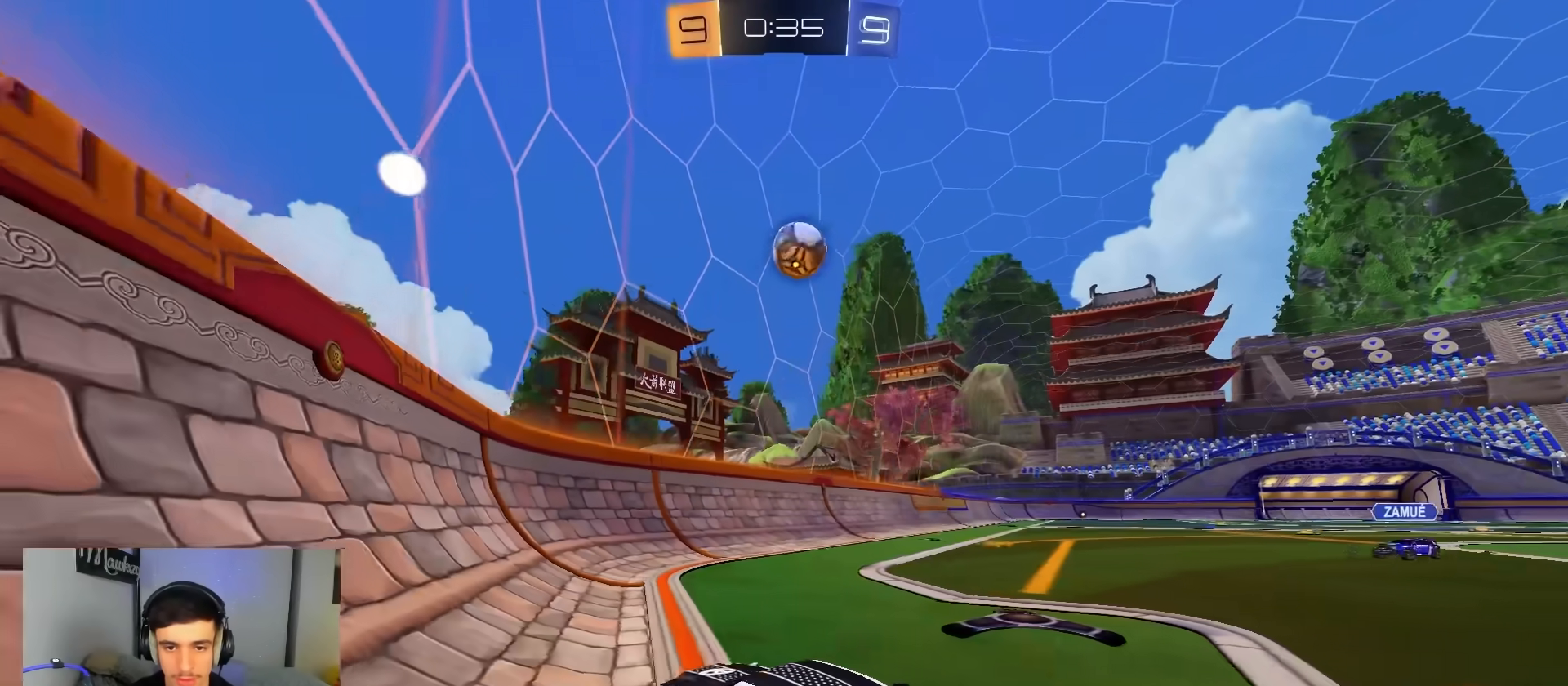
{"buttons": ["A", "R2"], "left_stick": "right", "right_stick": "center", "events": [[50, "left_stick", "center"], [450, "left_stick", "right"], [483, "A", "down"]]}
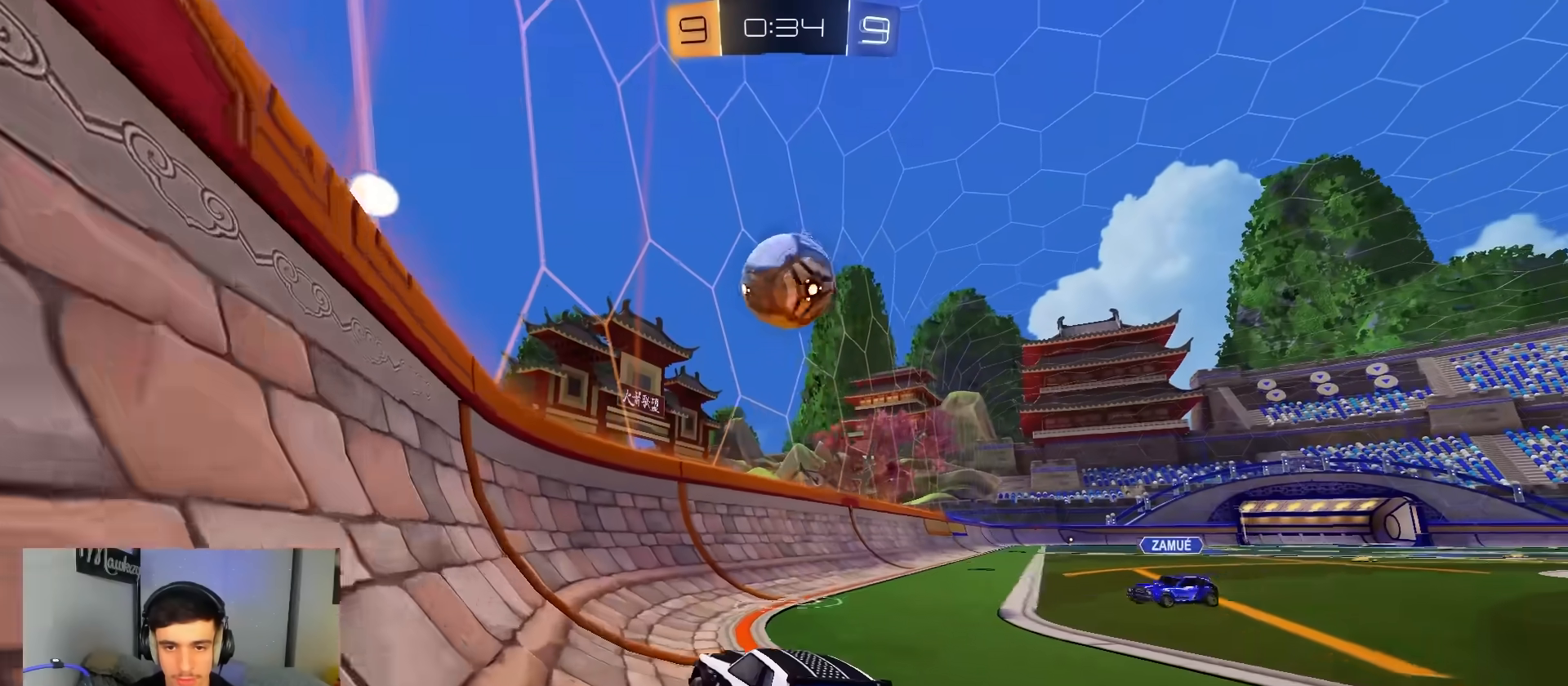
{"buttons": ["Y", "R2"], "left_stick": "center", "right_stick": "center", "events": [[33, "B", "down"], [117, "left_stick", "down"], [150, "A", "up"], [167, "L1", "down"], [217, "left_stick", "up-left"], [250, "B", "up"], [317, "left_stick", "down-right"], [400, "L1", "up"], [483, "Y", "down"], [483, "left_stick", "center"]]}
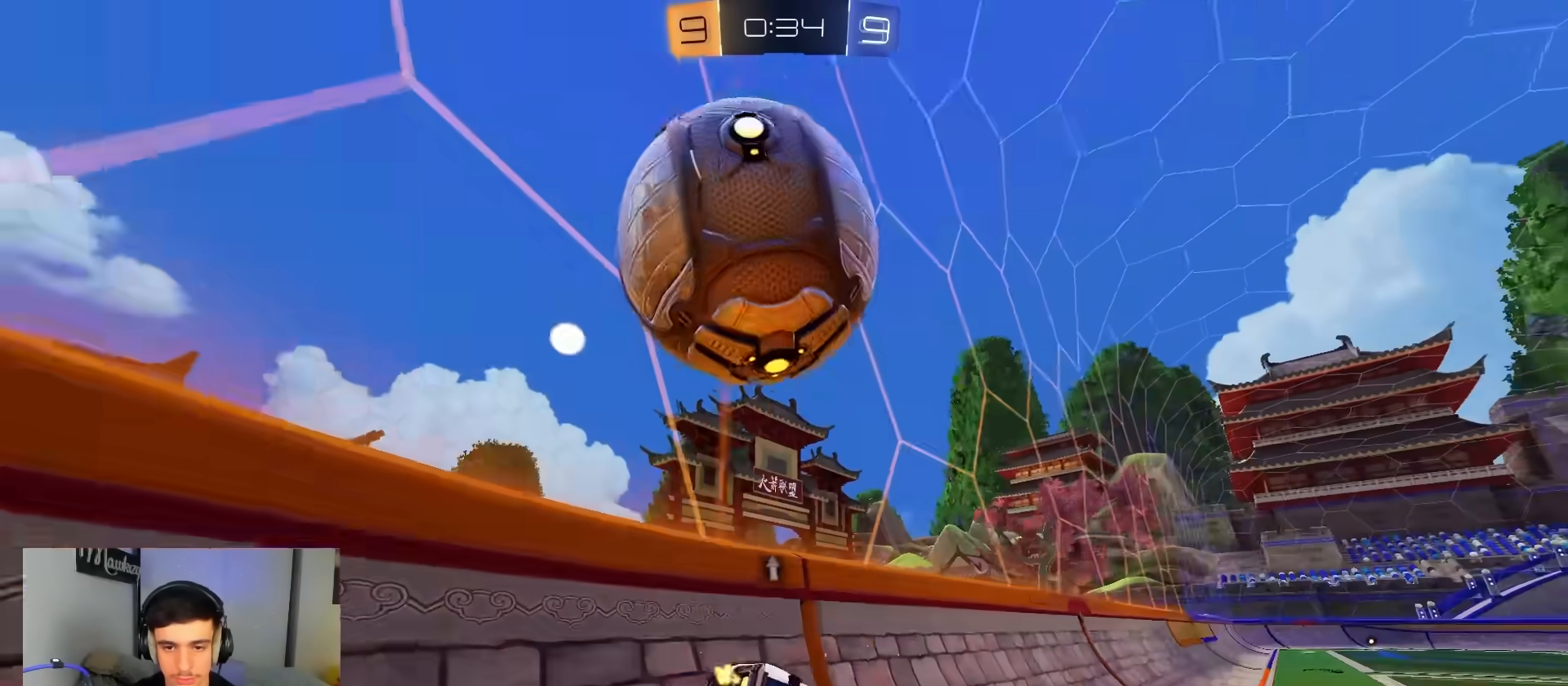
{"buttons": ["R2"], "left_stick": "center", "right_stick": "center", "events": [[83, "Y", "up"], [133, "R2", "up"], [150, "left_stick", "right"], [233, "R2", "down"], [500, "left_stick", "center"]]}
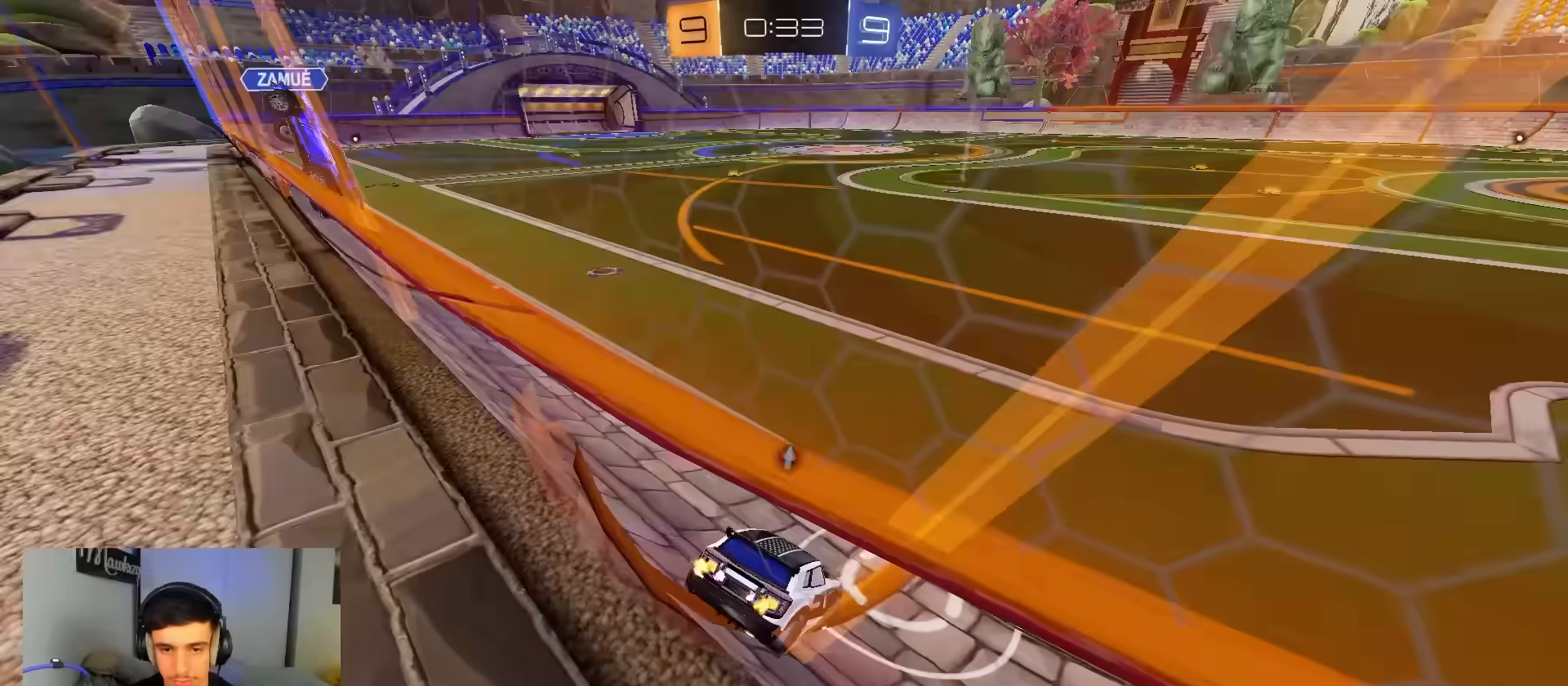
{"buttons": ["R2"], "left_stick": "right", "right_stick": "center", "events": [[150, "left_stick", "right"], [217, "Y", "down"], [333, "Y", "up"]]}
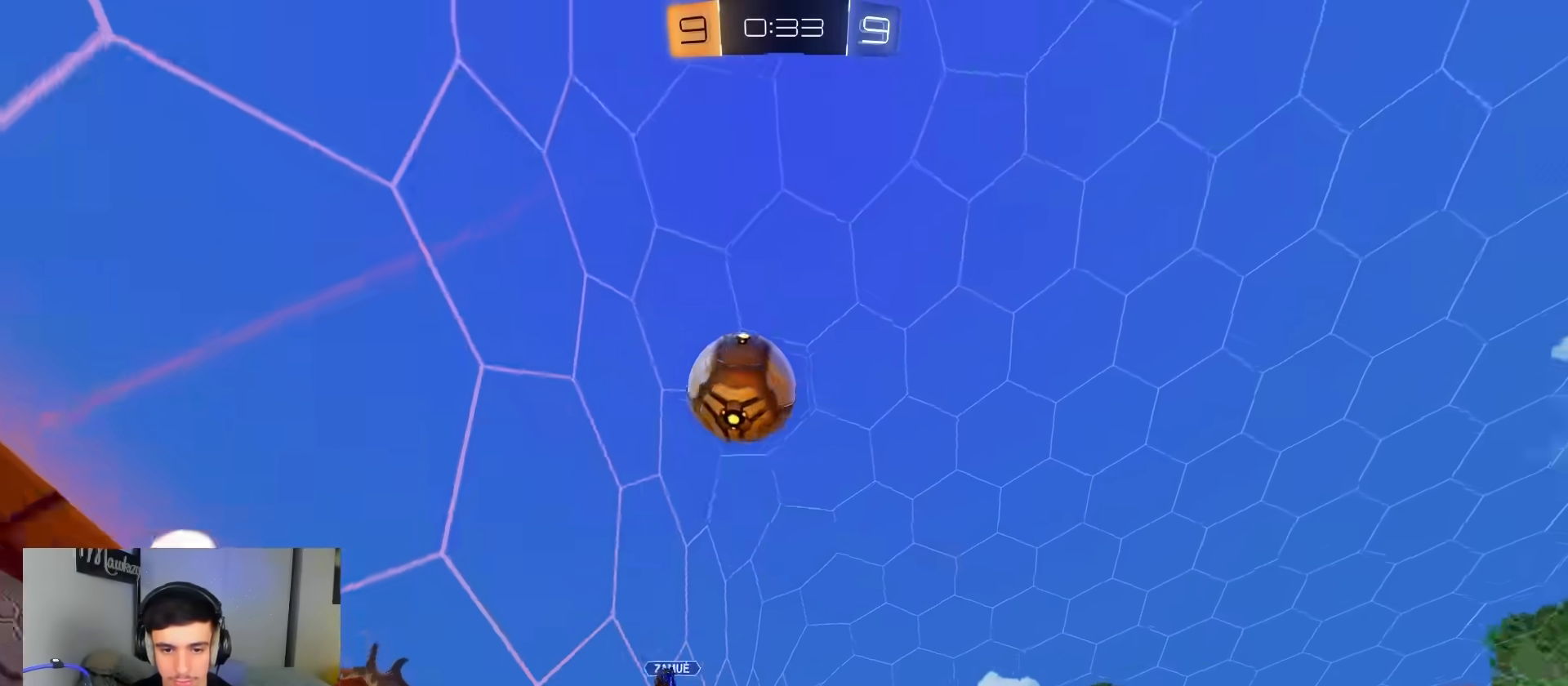
{"buttons": ["R2"], "left_stick": "left", "right_stick": "center", "events": [[150, "left_stick", "center"], [183, "B", "down"], [233, "B", "up"], [467, "left_stick", "left"]]}
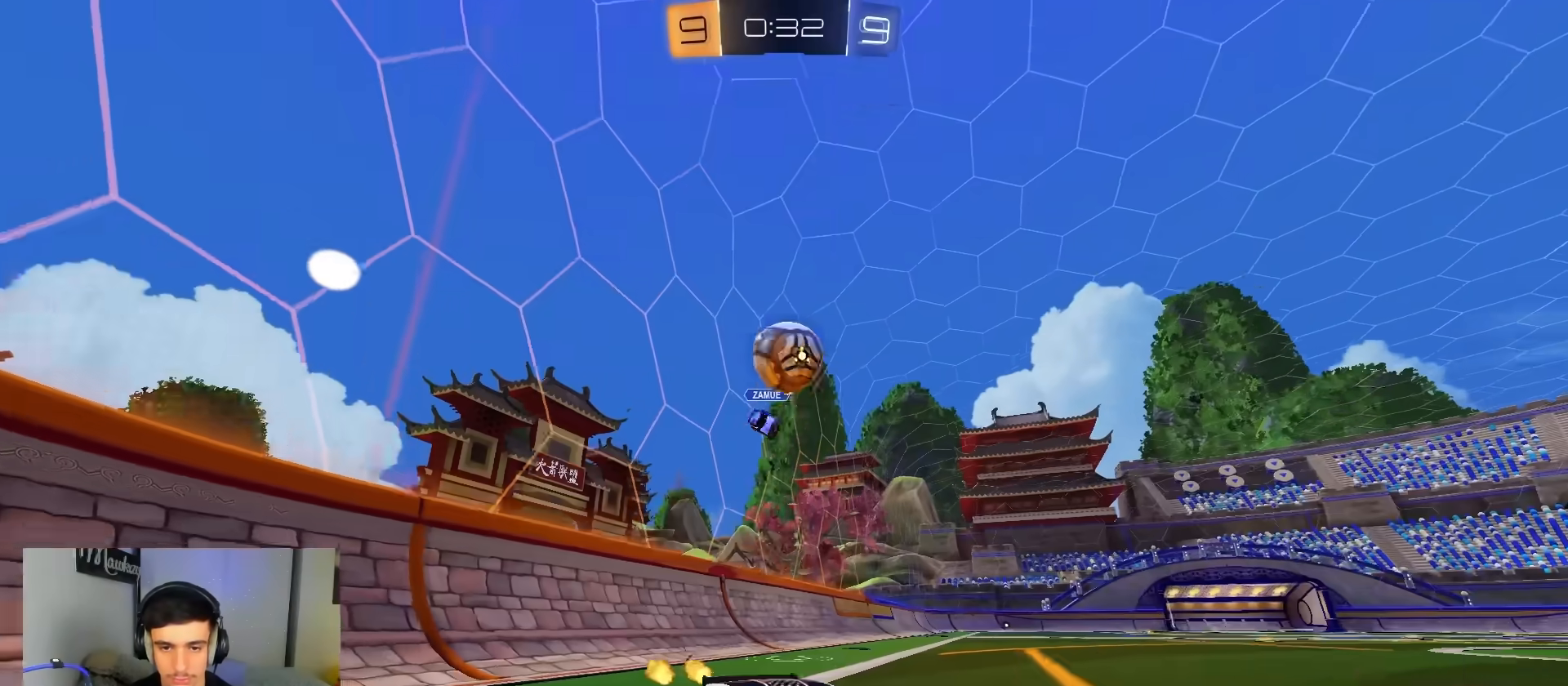
{"buttons": ["R2"], "left_stick": "left", "right_stick": "center", "events": [[83, "X", "down"], [250, "X", "up"], [367, "R2", "up"], [483, "R2", "down"]]}
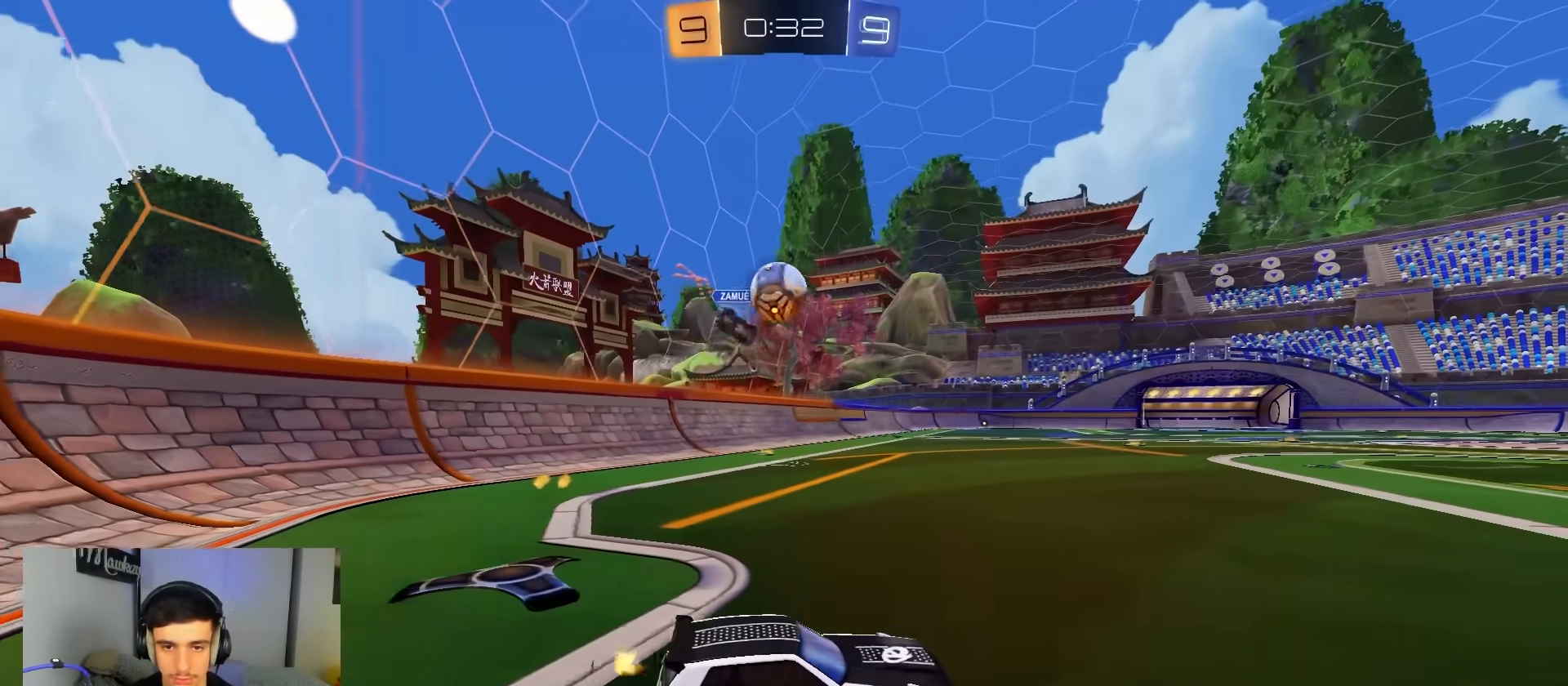
{"buttons": ["R2"], "left_stick": "right", "right_stick": "center", "events": [[83, "B", "down"], [283, "left_stick", "right"], [367, "B", "up"]]}
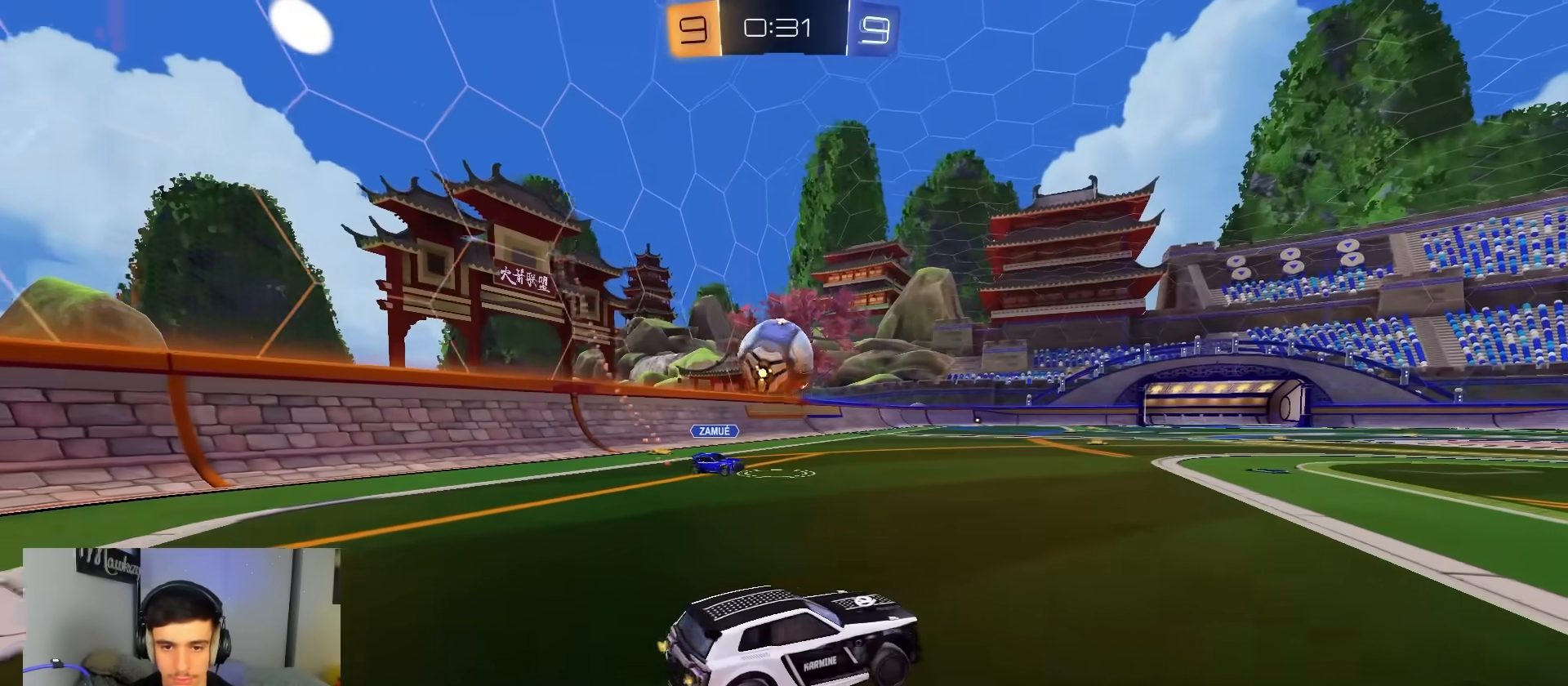
{"buttons": ["L2"], "left_stick": "down-left", "right_stick": "center", "events": [[317, "L2", "down"], [317, "R2", "up"], [350, "left_stick", "left"], [467, "left_stick", "down-left"]]}
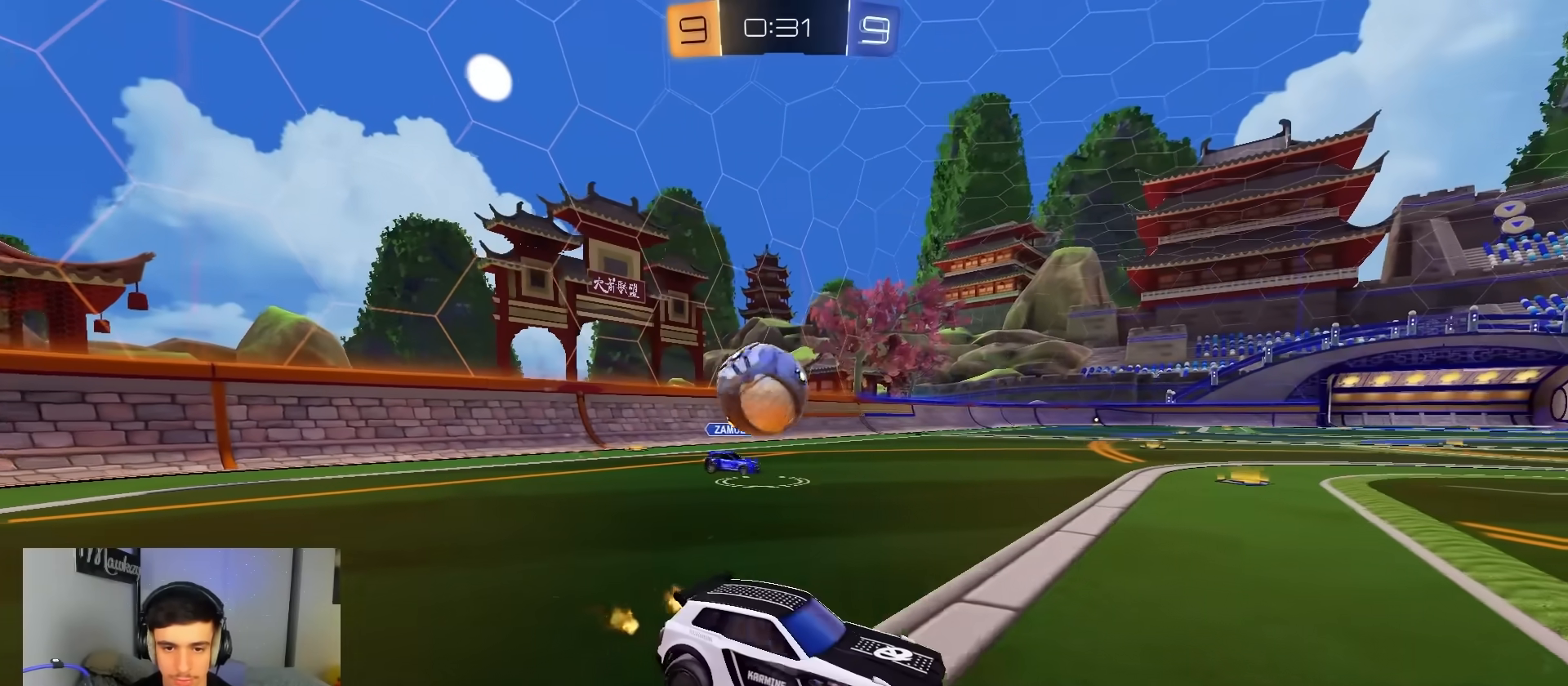
{"buttons": ["R2"], "left_stick": "right", "right_stick": "center", "events": [[117, "left_stick", "right"], [133, "R2", "down"], [167, "L2", "up"]]}
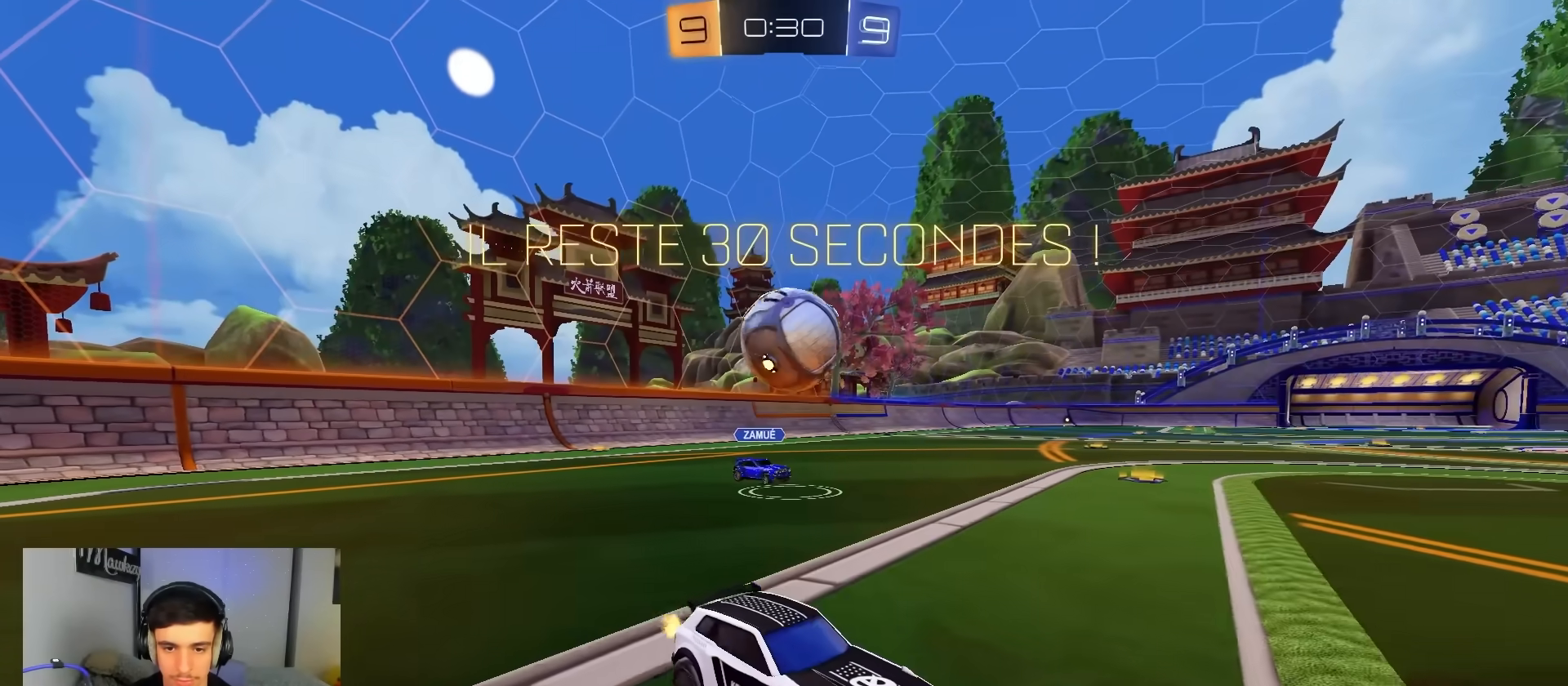
{"buttons": ["B", "R2"], "left_stick": "left", "right_stick": "center", "events": [[350, "left_stick", "center"], [400, "B", "down"], [417, "left_stick", "left"]]}
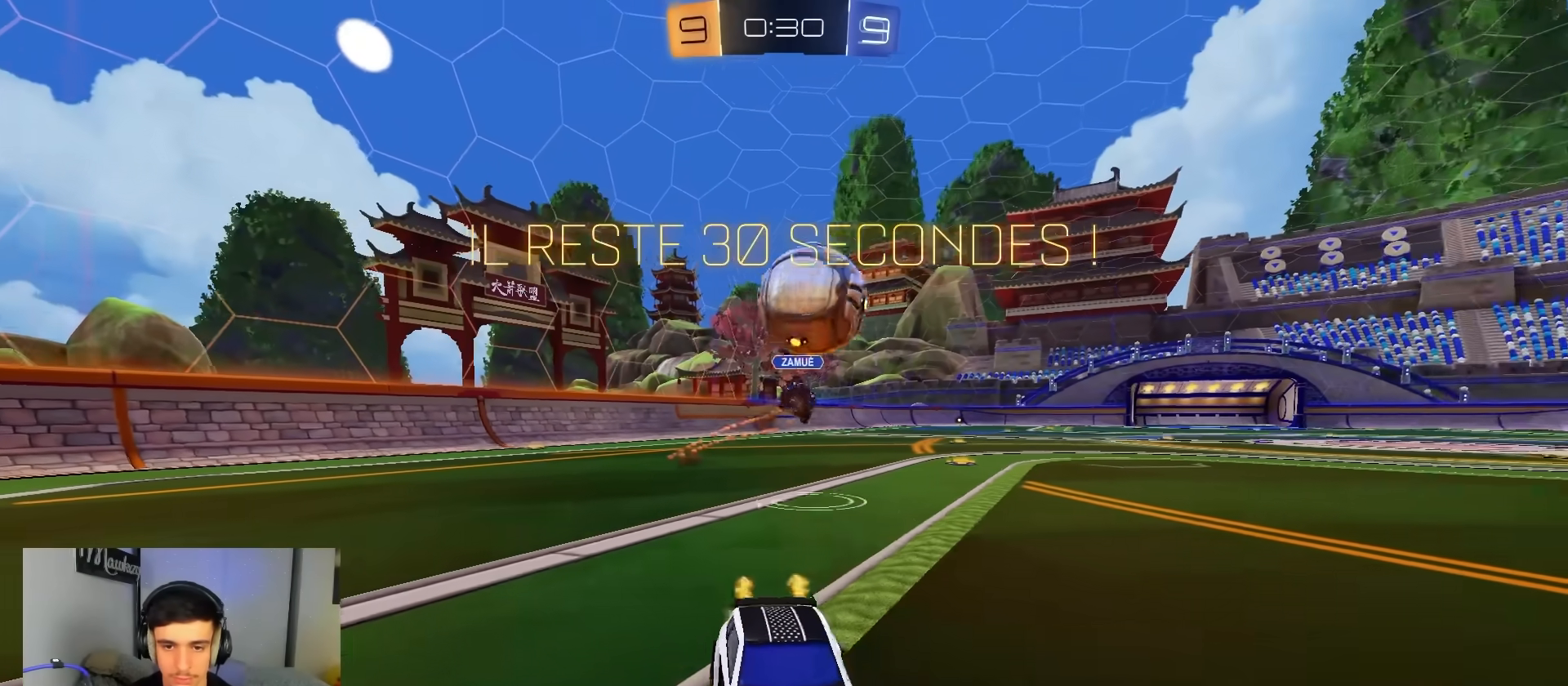
{"buttons": ["A", "R2"], "left_stick": "down-left", "right_stick": "center", "events": [[50, "left_stick", "center"], [117, "B", "up"], [333, "left_stick", "left"], [417, "A", "down"], [417, "left_stick", "down-left"]]}
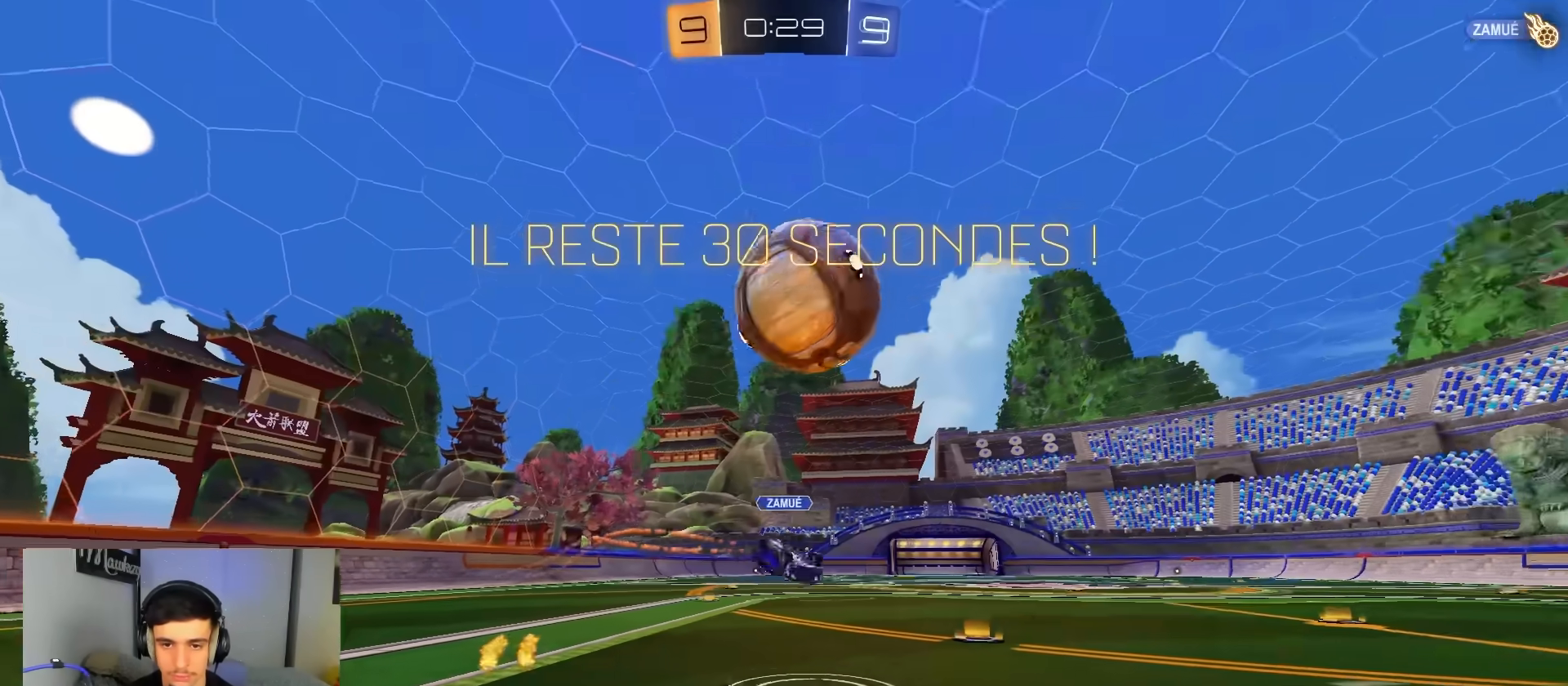
{"buttons": ["B", "R2"], "left_stick": "up-left", "right_stick": "center", "events": [[67, "L1", "down"], [117, "B", "down"], [200, "A", "up"], [217, "L1", "up"], [217, "left_stick", "up"], [417, "left_stick", "up-left"]]}
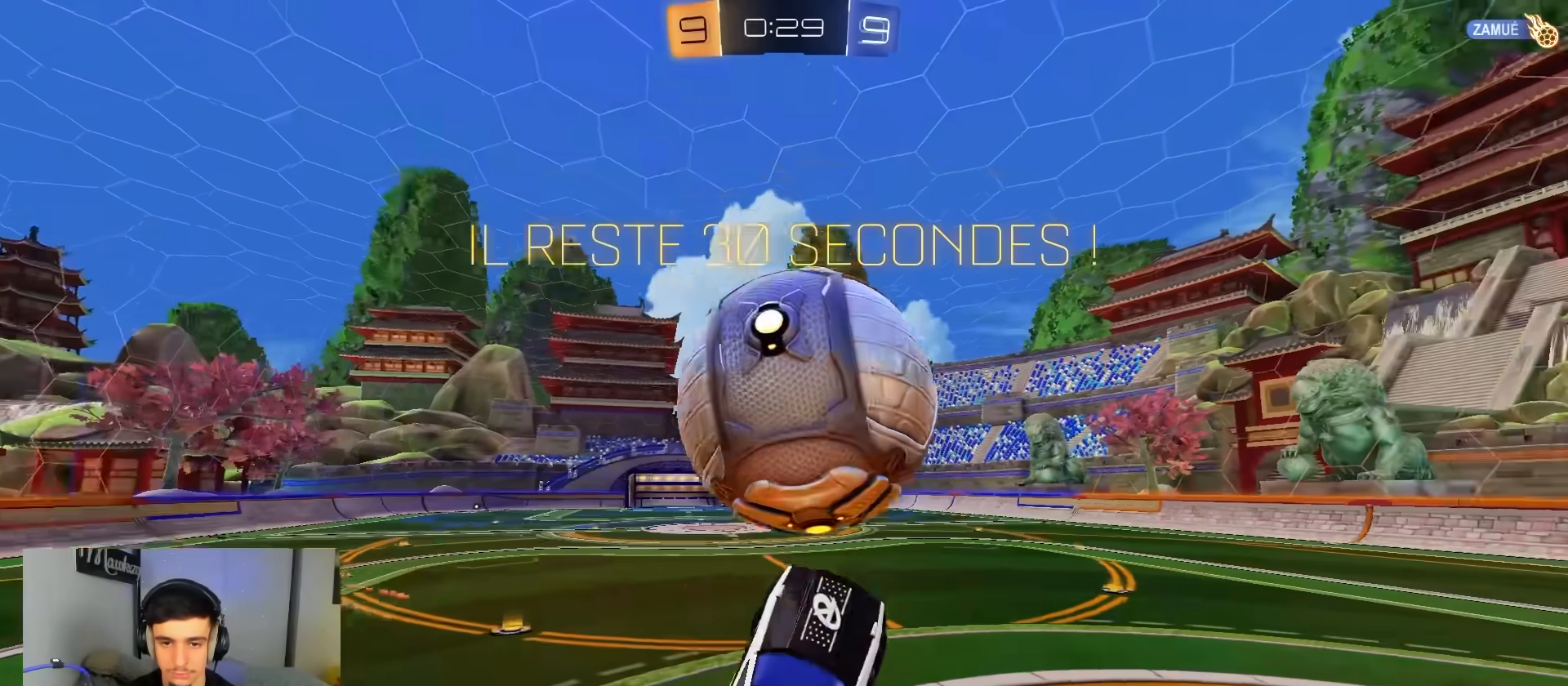
{"buttons": ["A", "R1"], "left_stick": "left", "right_stick": "center", "events": [[33, "A", "down"], [83, "X", "down"], [83, "Y", "down"], [117, "B", "up"], [133, "A", "up"], [183, "Y", "up"], [217, "X", "up"], [250, "R2", "up"], [350, "left_stick", "center"], [417, "R1", "down"], [483, "A", "down"], [483, "left_stick", "left"]]}
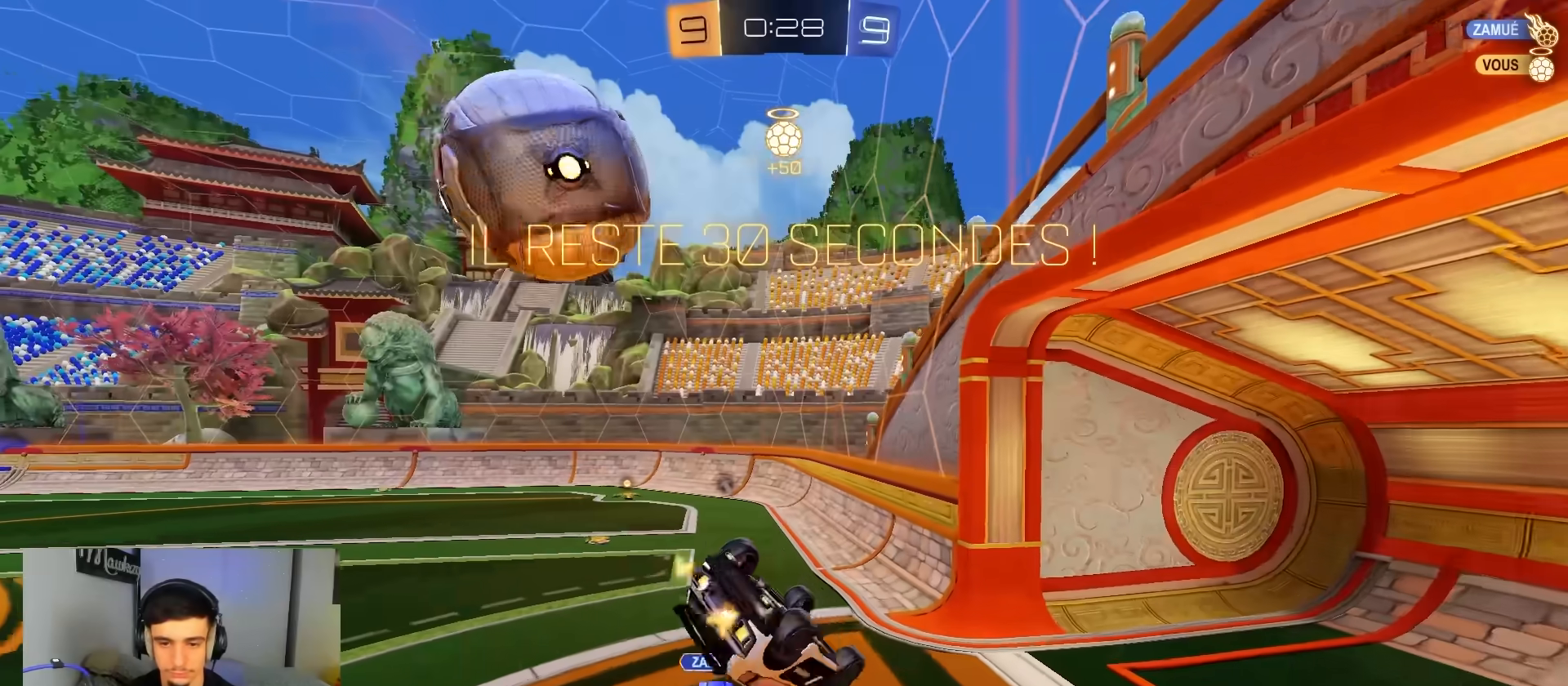
{"buttons": ["B", "R1"], "left_stick": "down-left", "right_stick": "center", "events": [[50, "B", "down"], [83, "left_stick", "down"], [167, "A", "up"], [250, "left_stick", "up-right"], [350, "left_stick", "up-left"], [367, "Y", "down"], [417, "left_stick", "down-left"], [450, "Y", "up"]]}
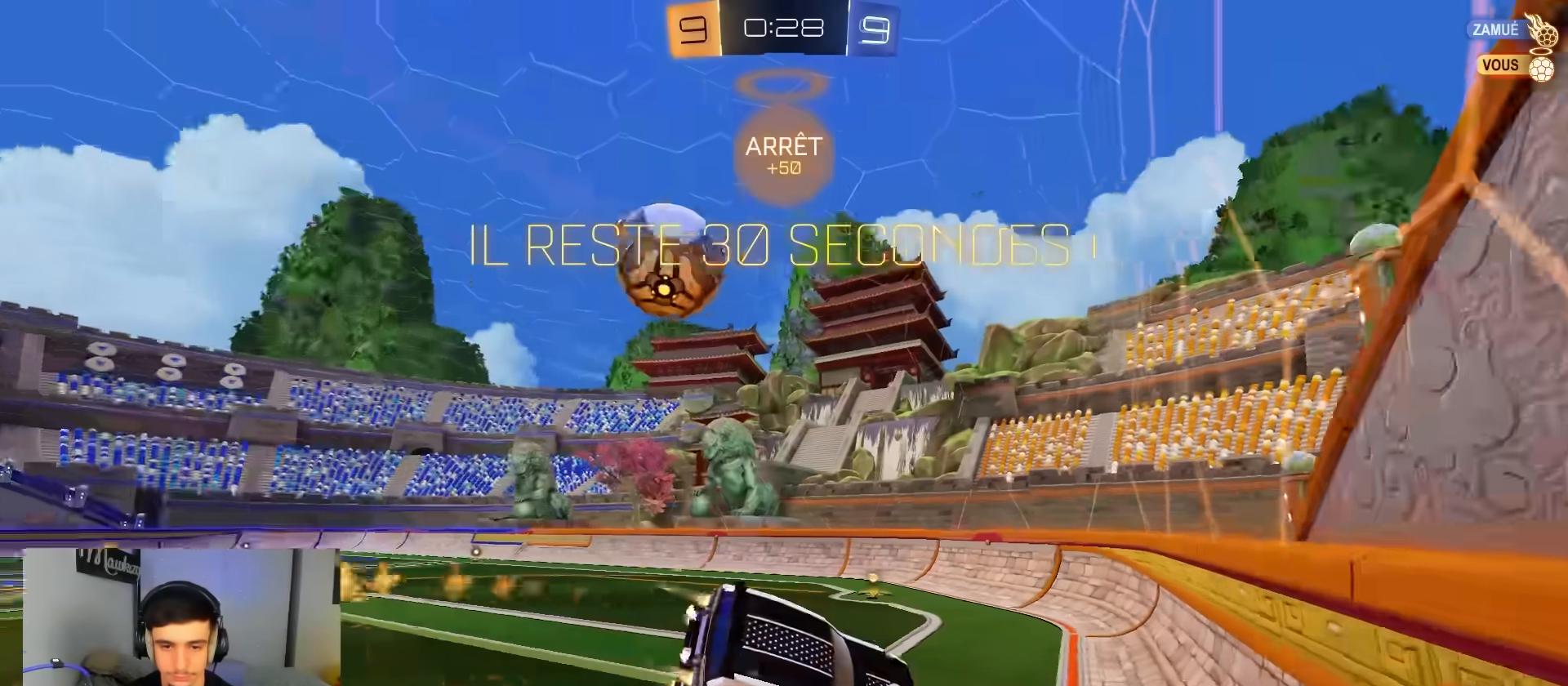
{"buttons": ["B", "R2"], "left_stick": "center", "right_stick": "center", "events": [[200, "R2", "down"], [217, "R1", "up"], [400, "left_stick", "center"]]}
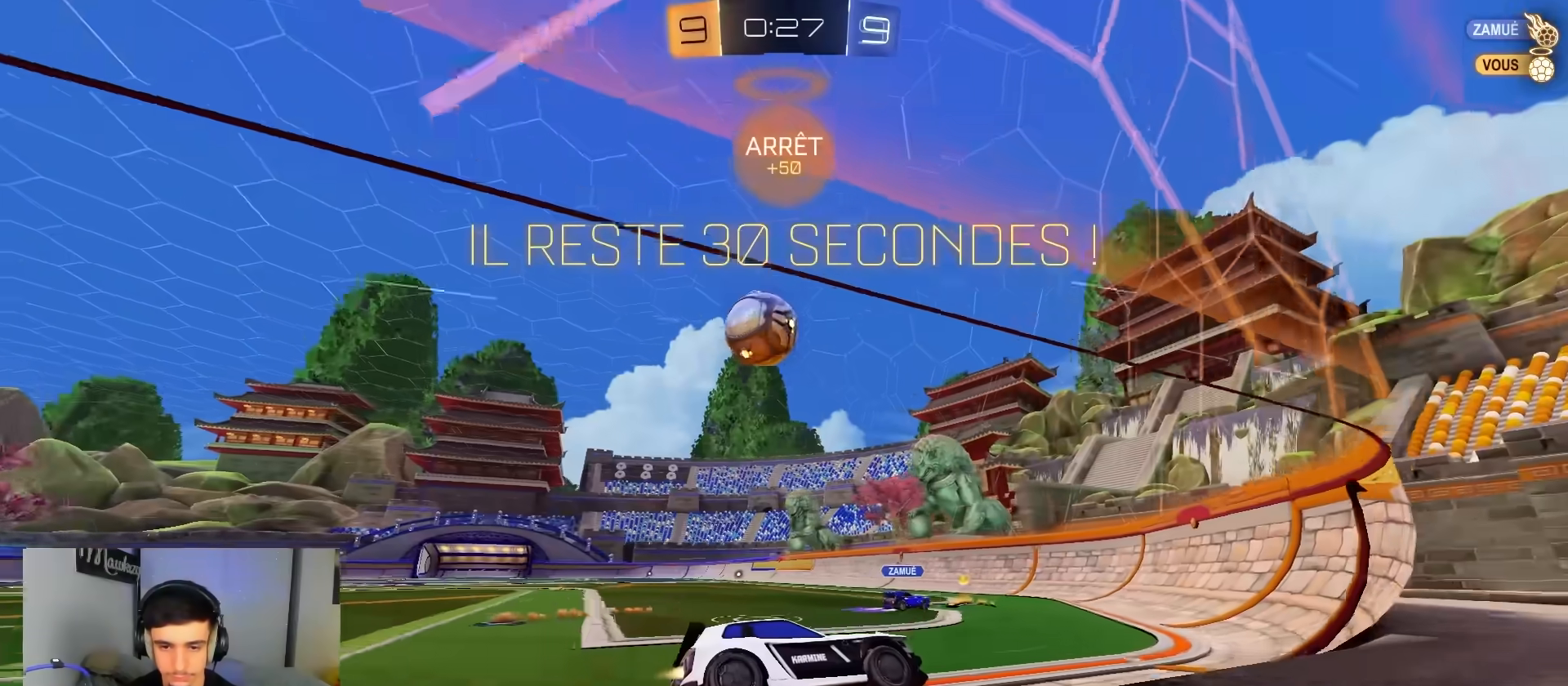
{"buttons": ["R2"], "left_stick": "center", "right_stick": "center", "events": [[83, "B", "up"], [350, "left_stick", "left"], [500, "left_stick", "center"]]}
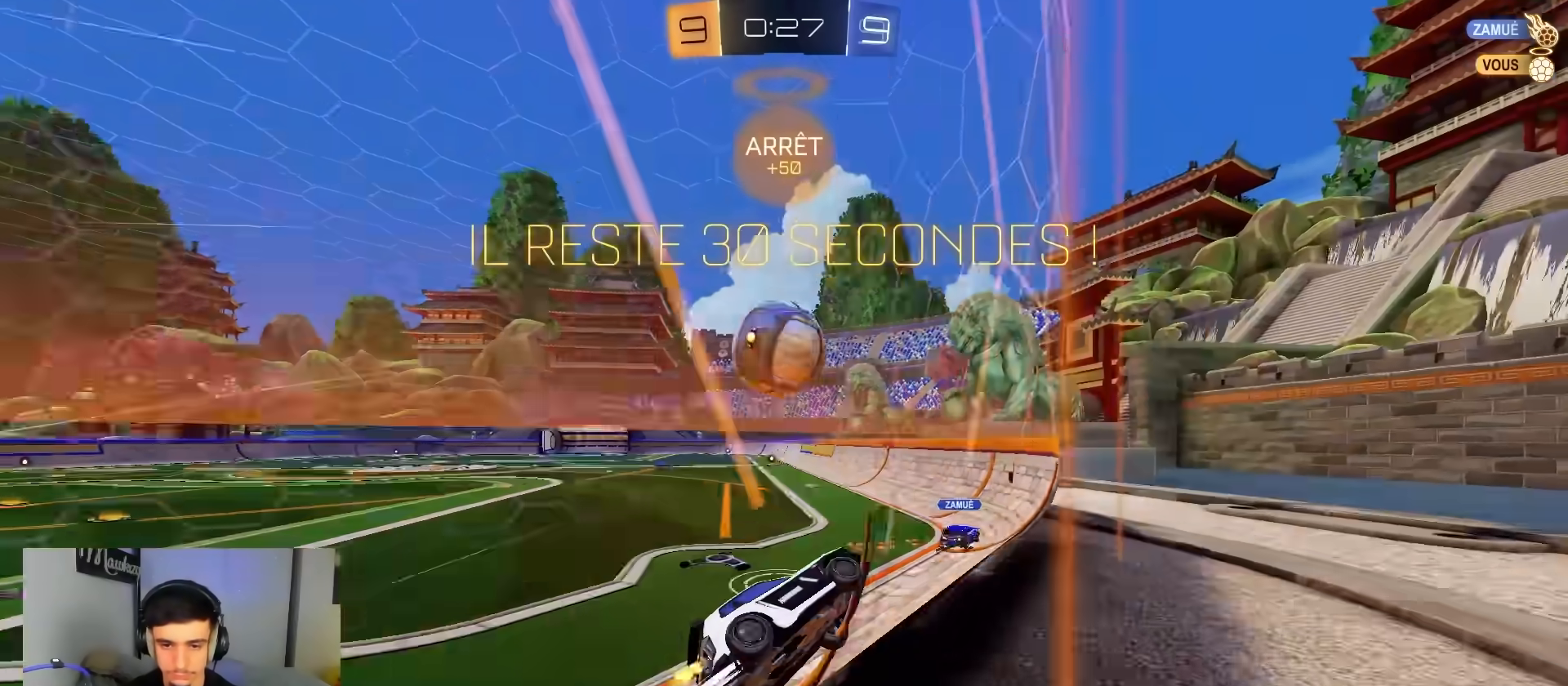
{"buttons": ["R2"], "left_stick": "left", "right_stick": "center", "events": [[150, "left_stick", "left"], [283, "X", "down"], [417, "X", "up"]]}
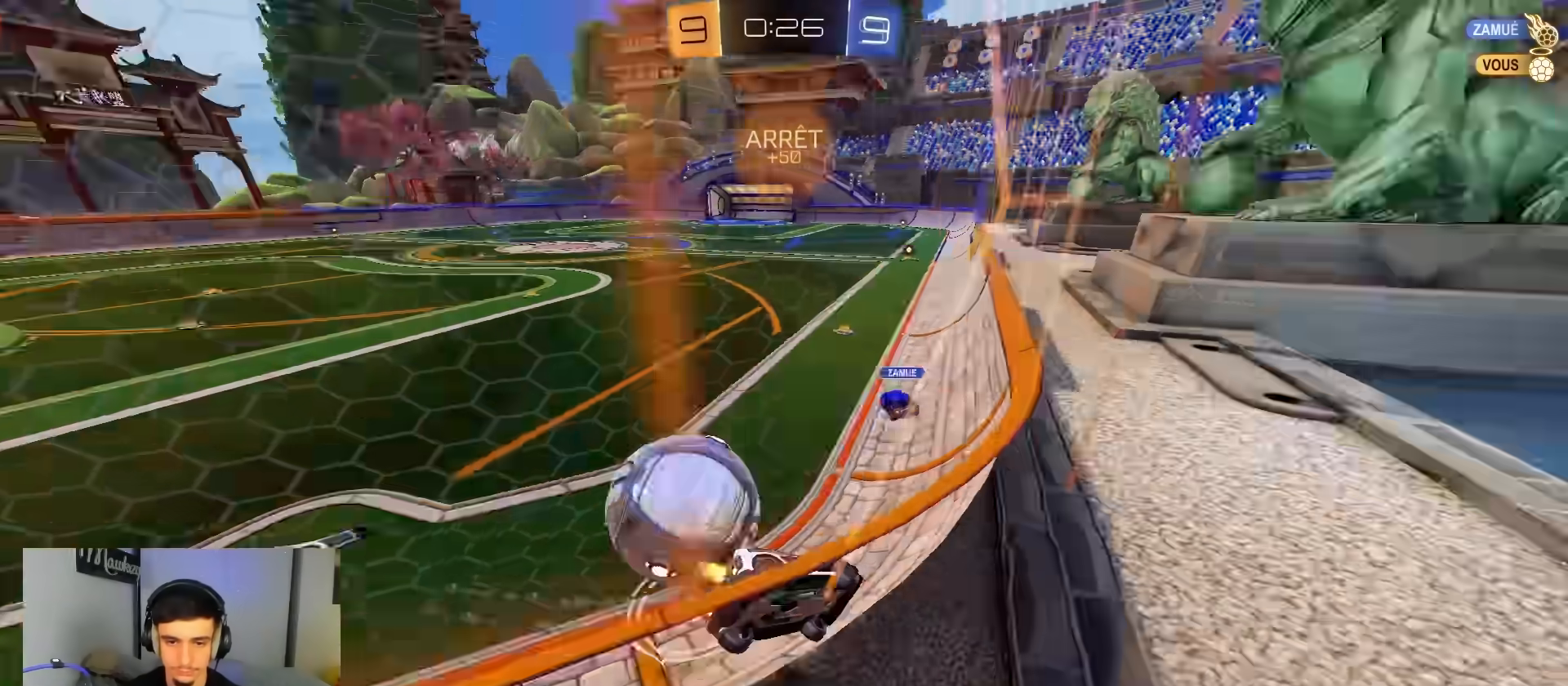
{"buttons": [], "left_stick": "right", "right_stick": "center", "events": [[200, "L2", "down"], [200, "R2", "up"], [200, "left_stick", "right"], [383, "Y", "down"], [450, "L2", "up"], [483, "Y", "up"]]}
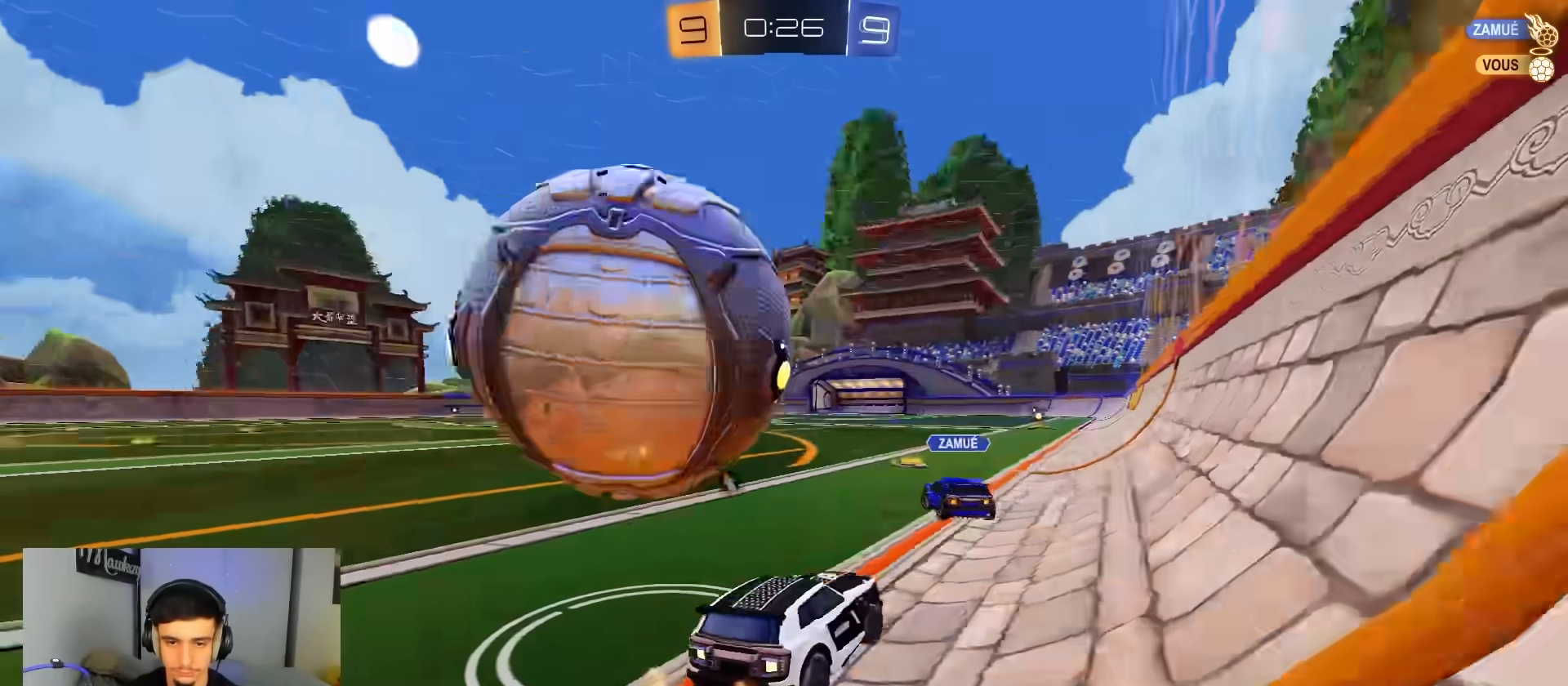
{"buttons": ["A", "B", "X"], "left_stick": "up-left", "right_stick": "center", "events": [[33, "left_stick", "center"], [233, "left_stick", "left"], [350, "left_stick", "right"], [367, "A", "down"], [417, "A", "up"], [417, "left_stick", "up-left"], [467, "A", "down"], [467, "B", "down"], [483, "X", "down"]]}
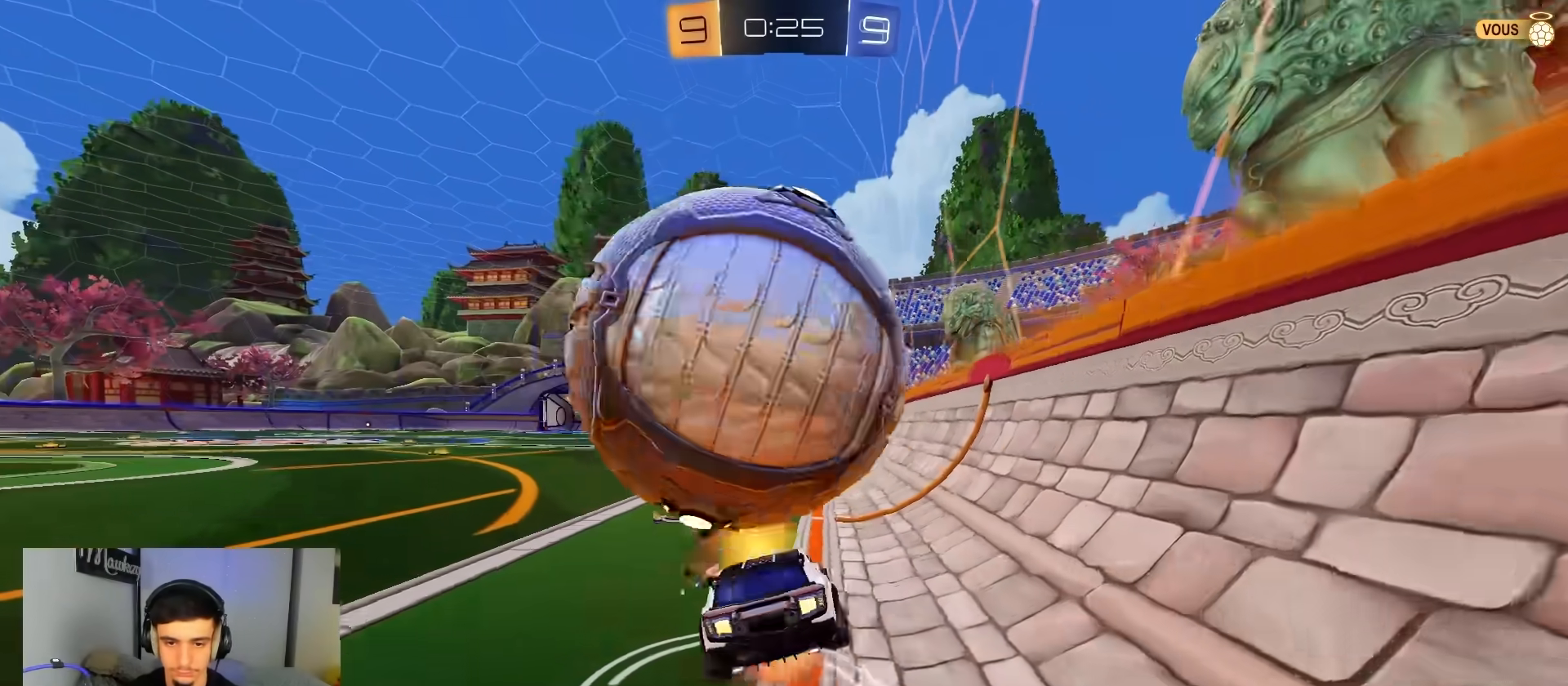
{"buttons": ["R1"], "left_stick": "down-right", "right_stick": "center", "events": [[17, "B", "up"], [100, "X", "up"], [133, "left_stick", "down"], [150, "A", "up"], [250, "R1", "down"], [300, "left_stick", "down-right"]]}
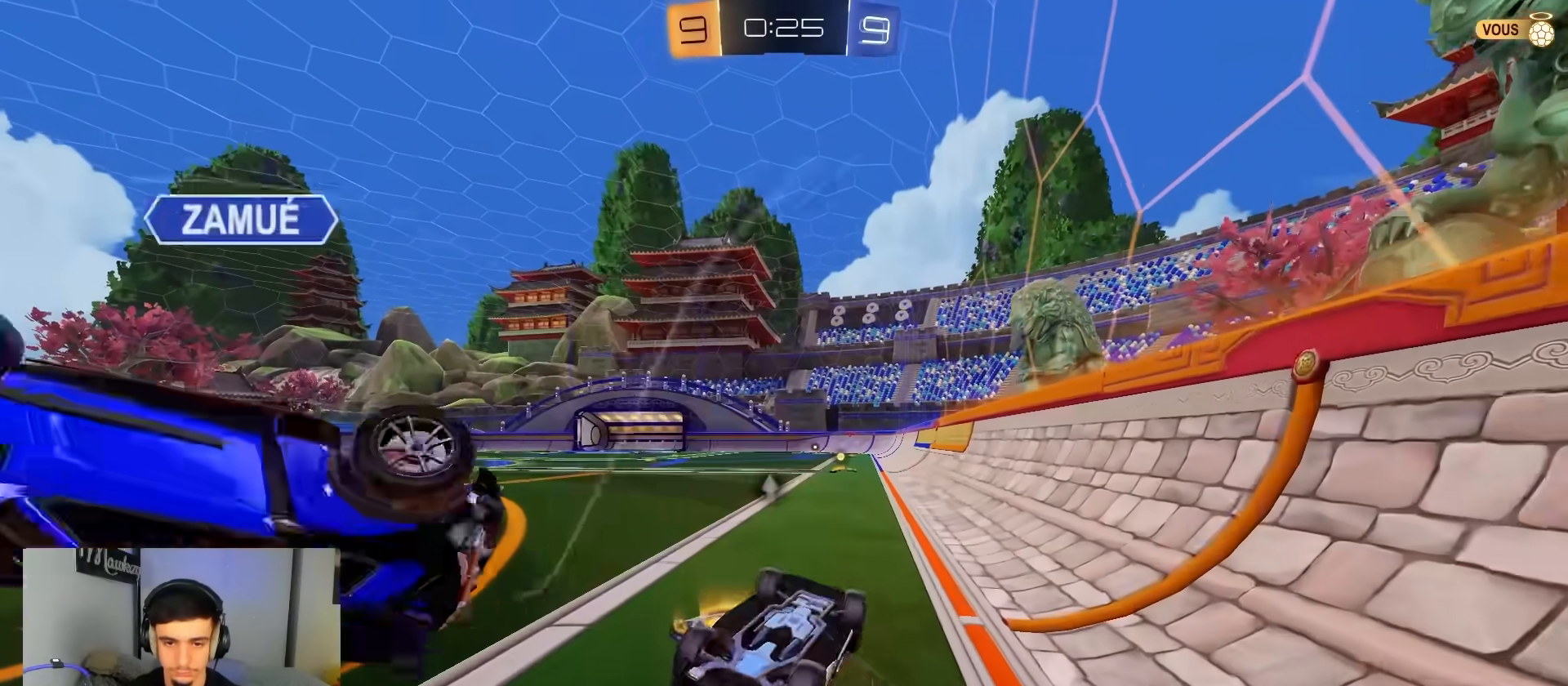
{"buttons": ["R2"], "left_stick": "left", "right_stick": "center", "events": [[167, "left_stick", "up-right"], [200, "Y", "down"], [317, "Y", "up"], [367, "left_stick", "up-left"], [467, "R2", "down"], [467, "left_stick", "left"], [500, "R1", "up"]]}
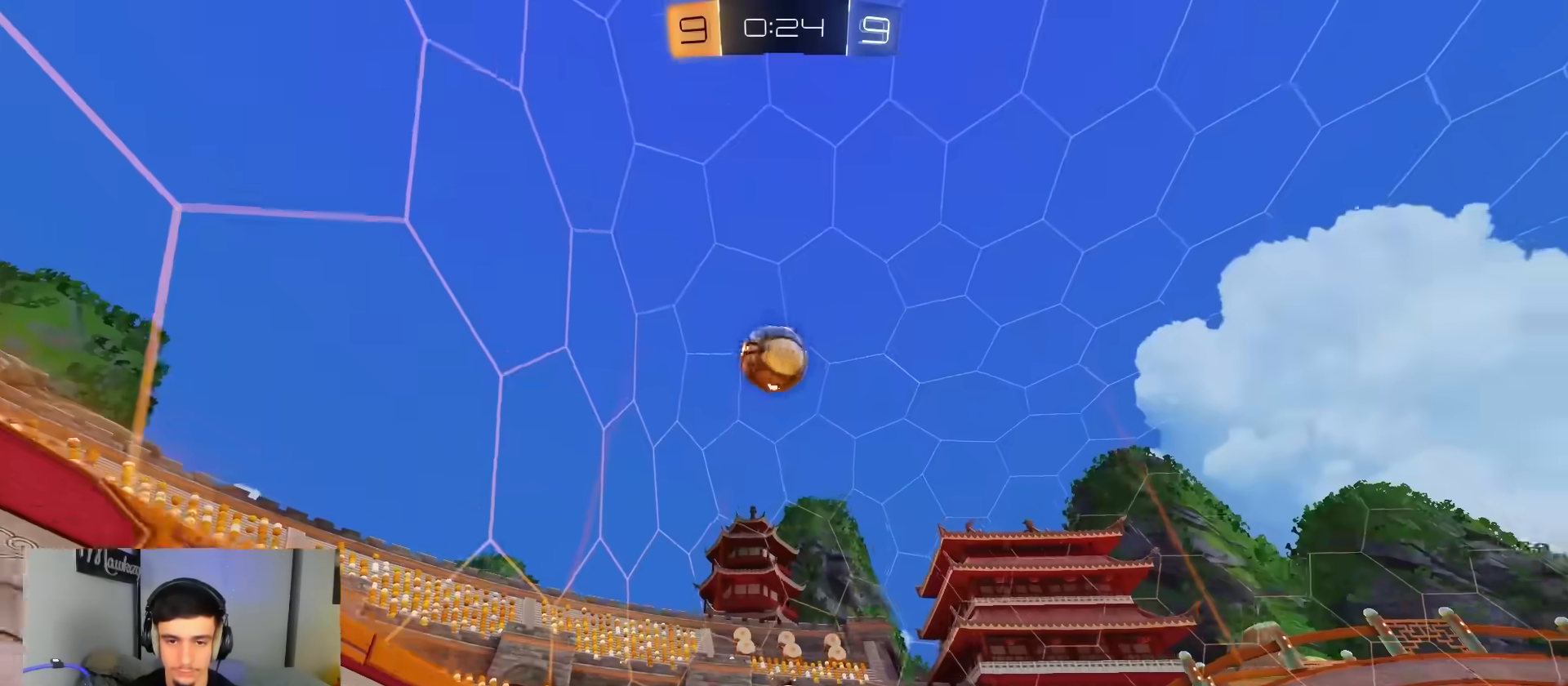
{"buttons": ["R2"], "left_stick": "left", "right_stick": "up-right", "events": [[267, "right_stick", "up-right"]]}